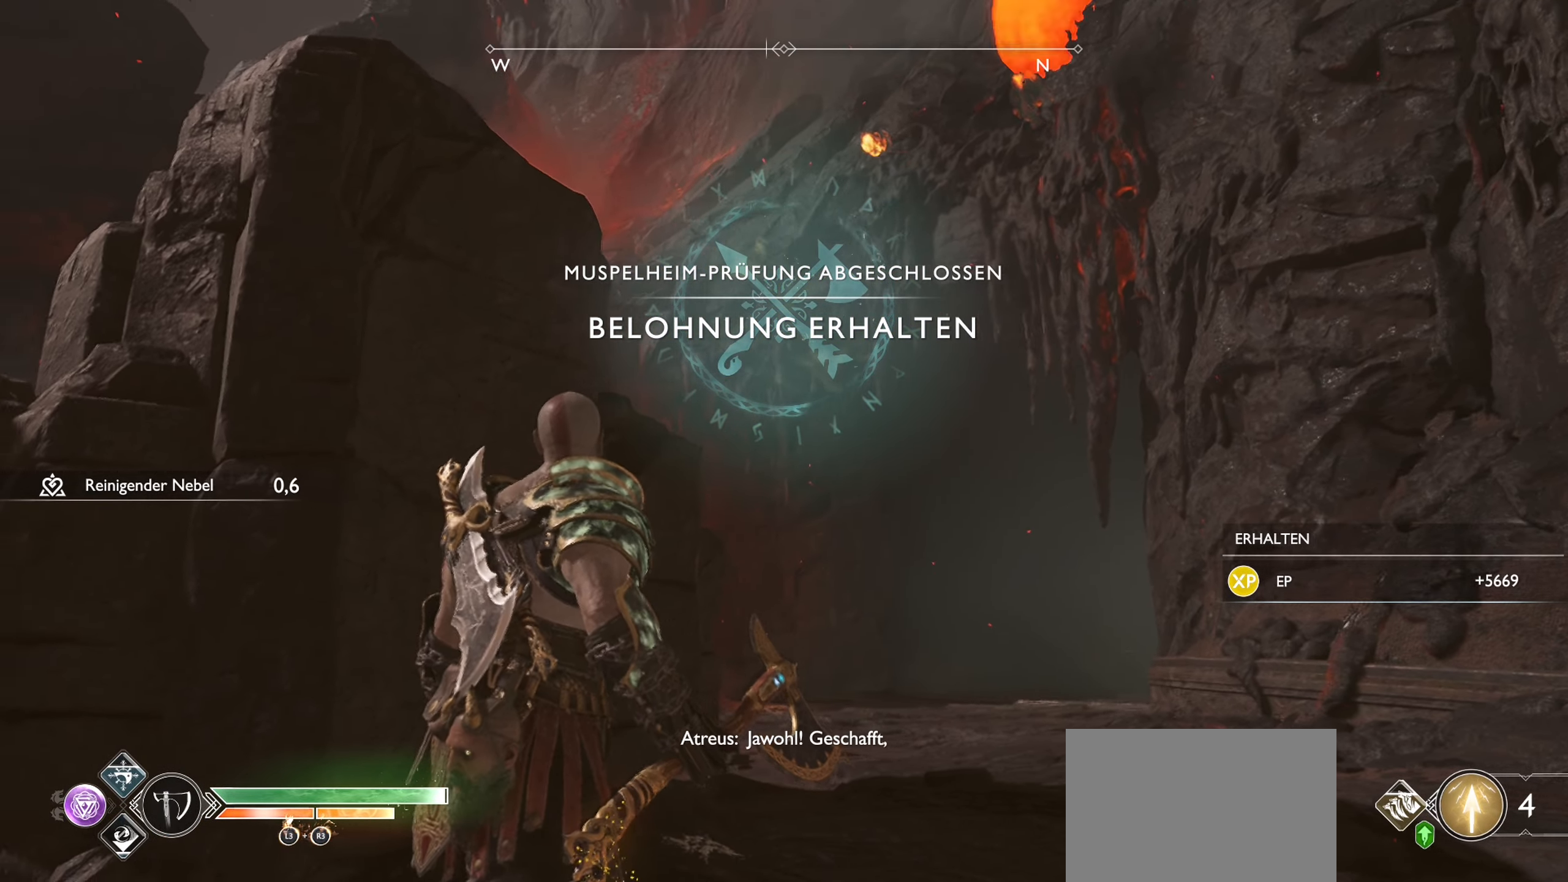
Gameplay with a controller (PlayStation layout); each line is a JSON object with the inputs held at the frame after it. "events" lists button and stick changes between this image and that frame as [ms after this image, input, new state], when the widget could be followed in between.
{"buttons": [], "left_stick": "center", "right_stick": "left", "events": [[34, "right_stick", "left"]]}
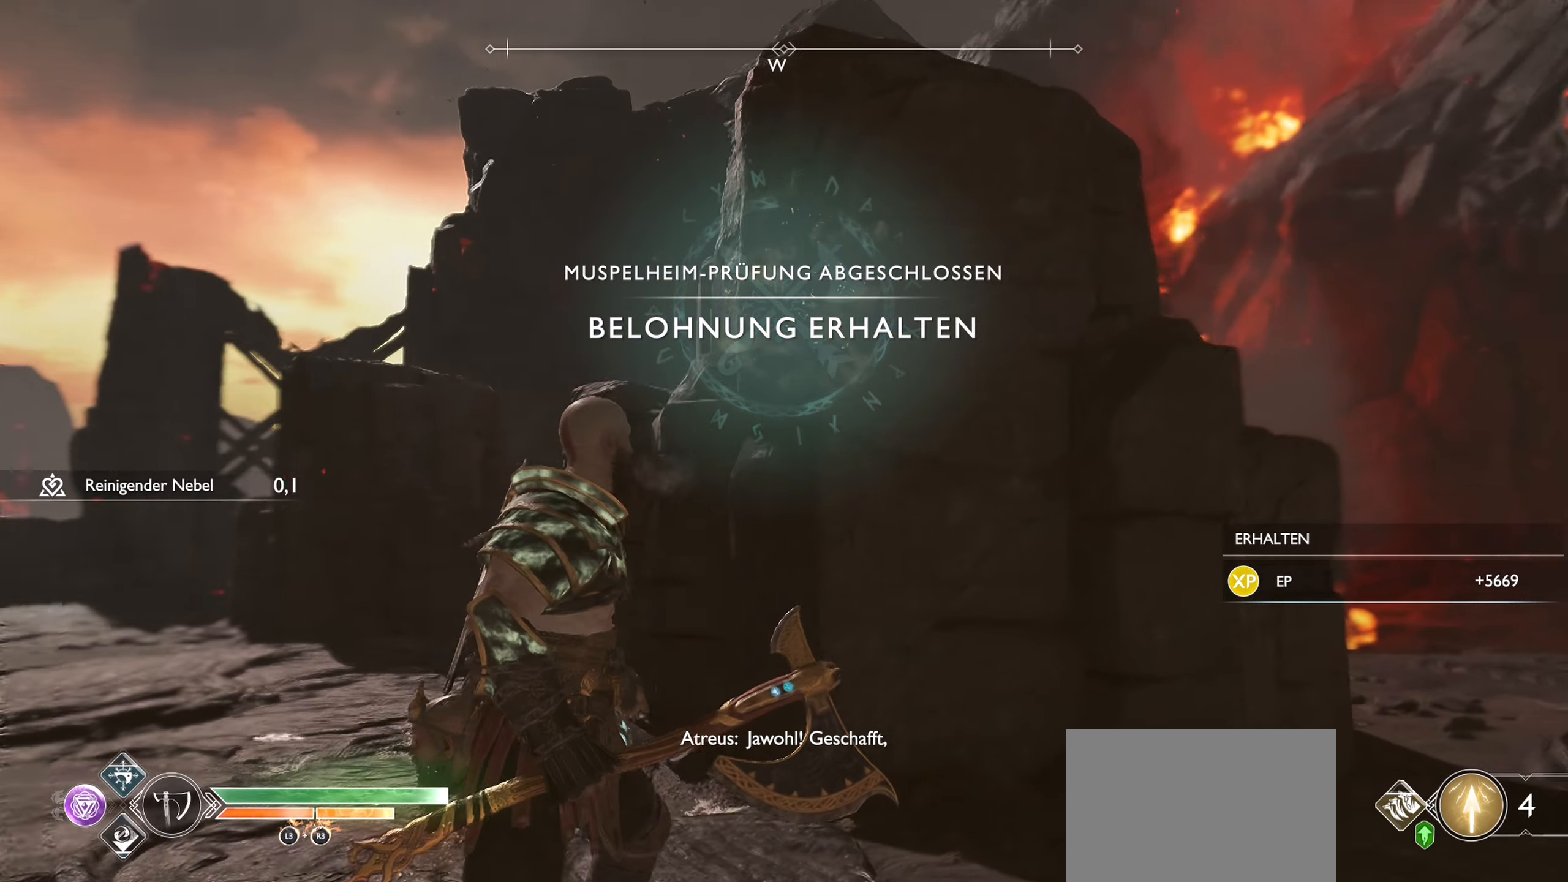
{"buttons": [], "left_stick": "center", "right_stick": "center", "events": [[400, "right_stick", "center"]]}
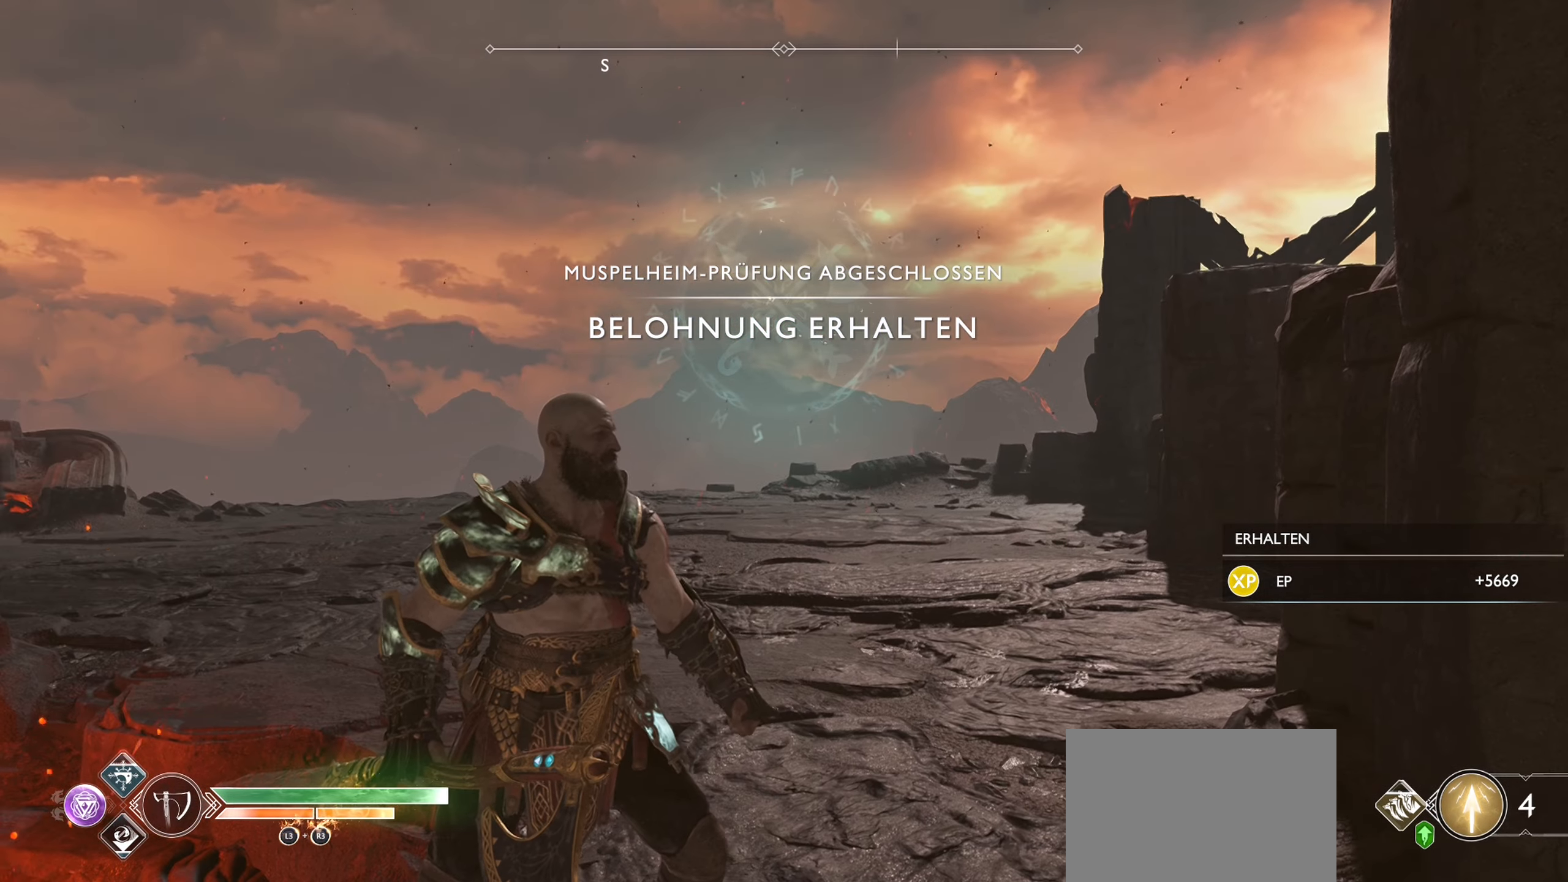
{"buttons": [], "left_stick": "center", "right_stick": "right", "events": [[417, "right_stick", "right"]]}
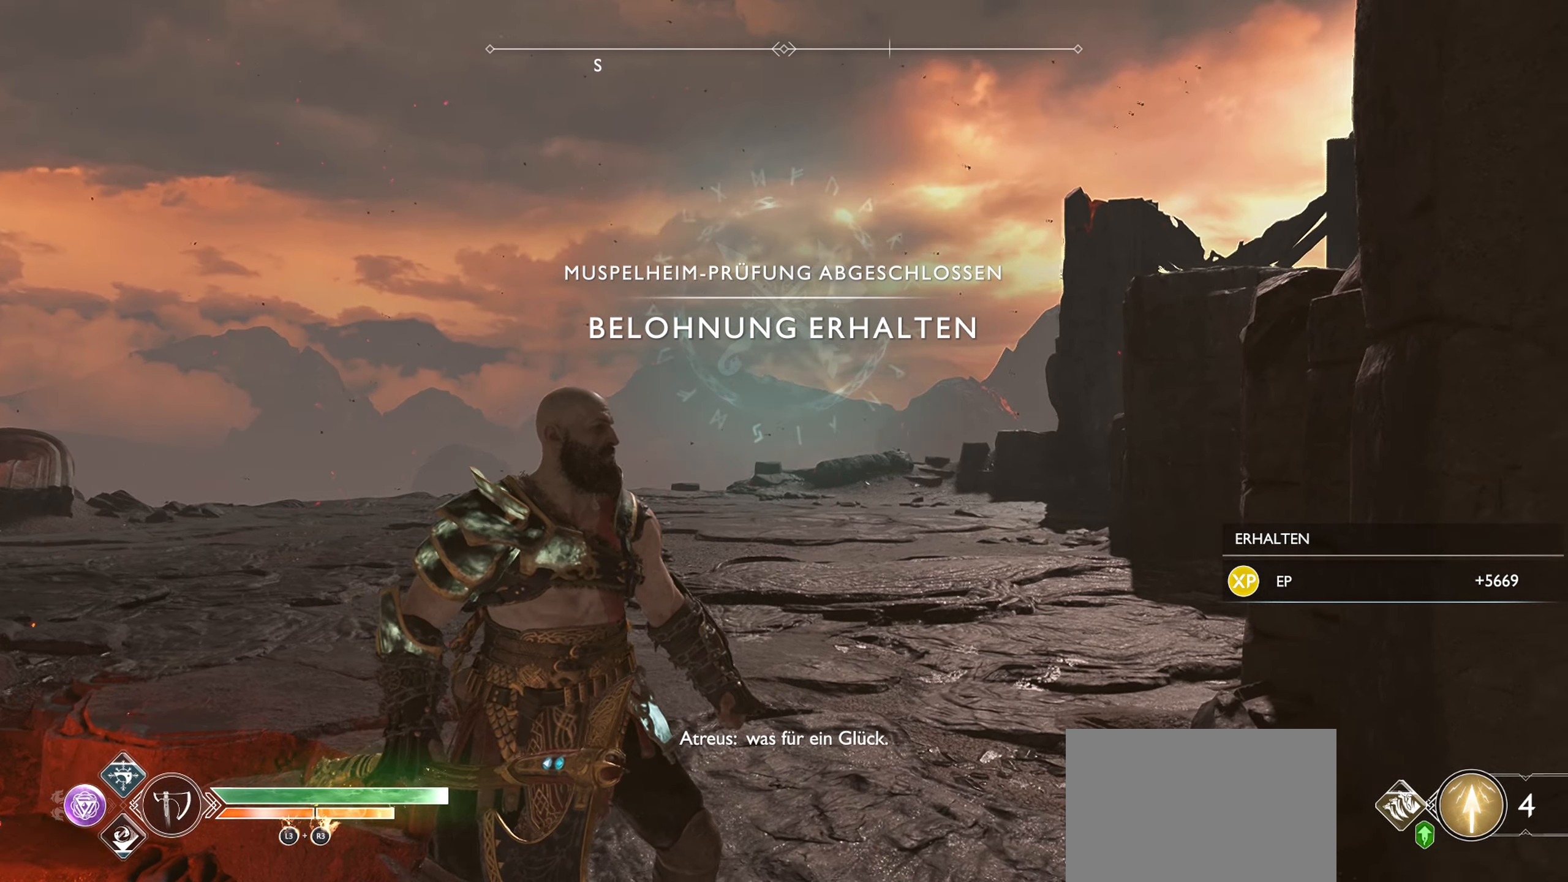
{"buttons": [], "left_stick": "up-left", "right_stick": "center", "events": [[150, "left_stick", "up-left"], [434, "right_stick", "center"]]}
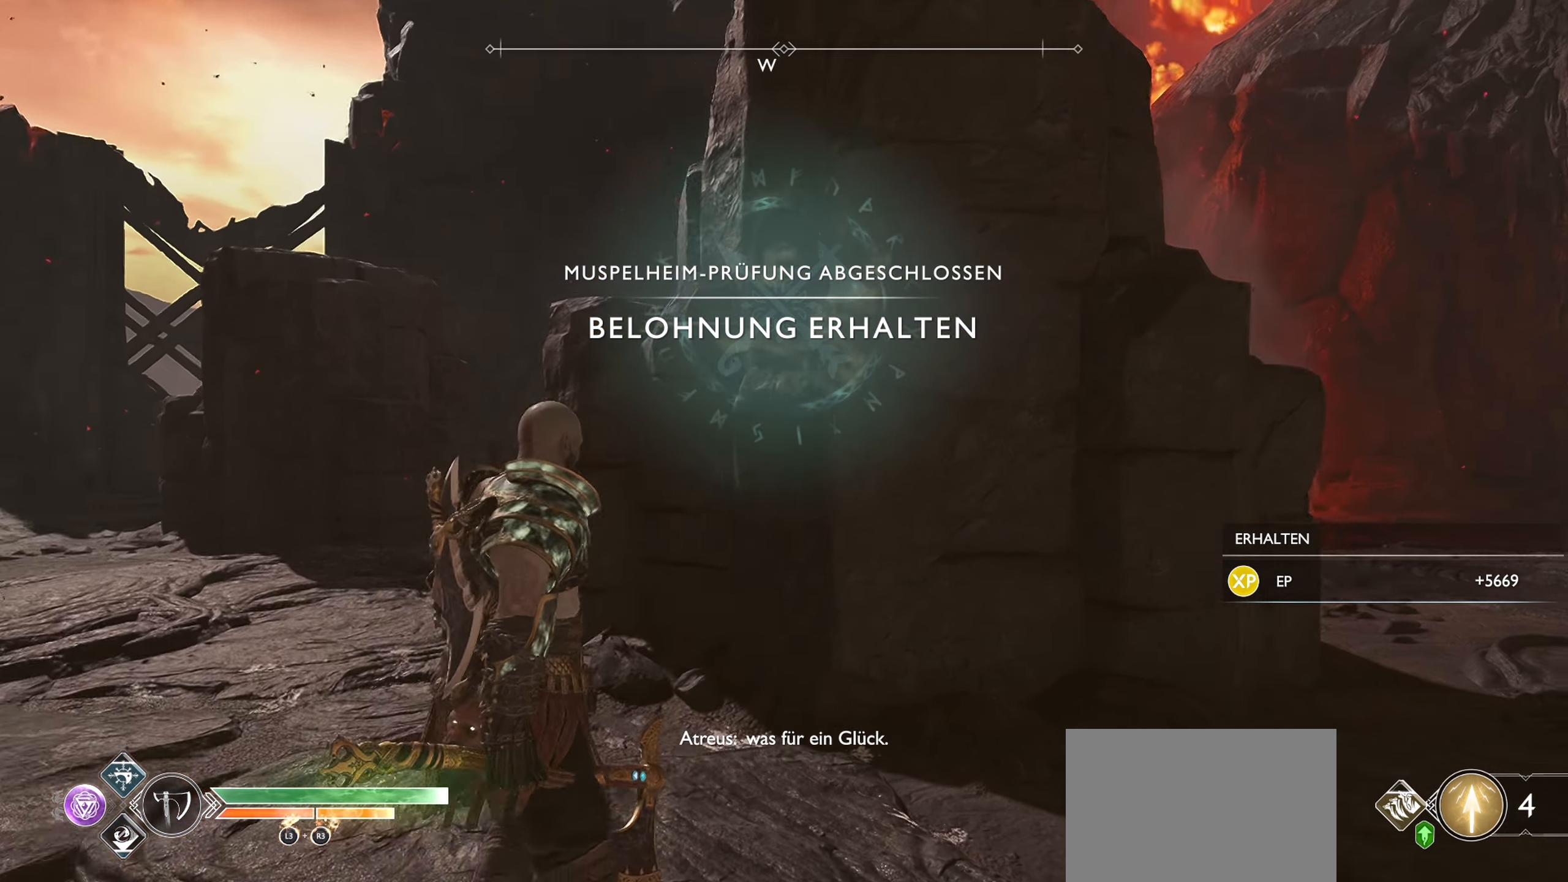
{"buttons": [], "left_stick": "up-left", "right_stick": "center", "events": []}
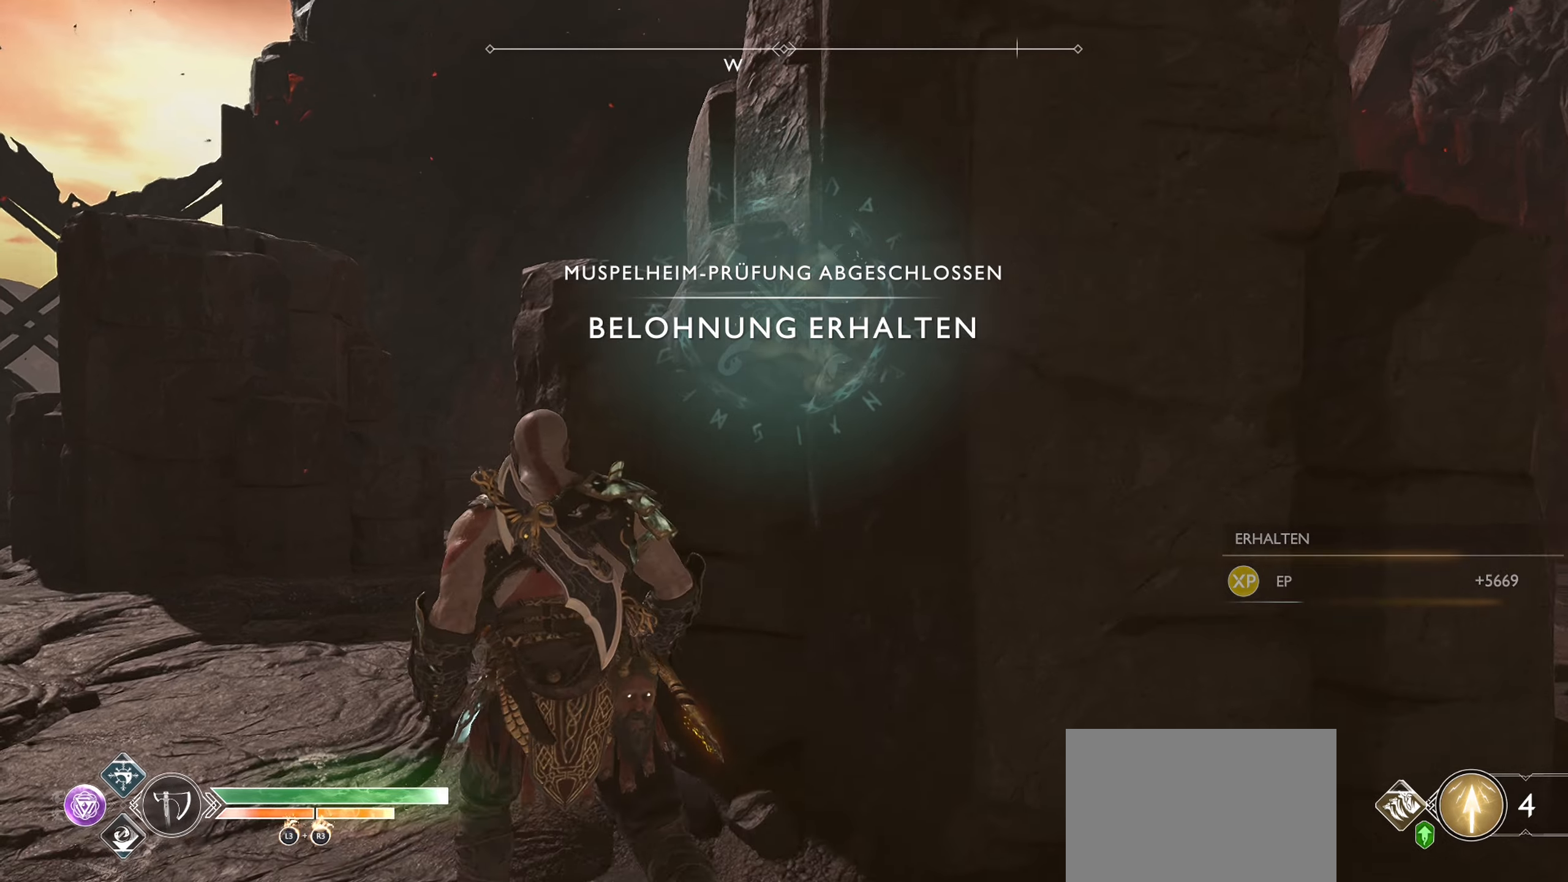
{"buttons": [], "left_stick": "up-left", "right_stick": "center", "events": []}